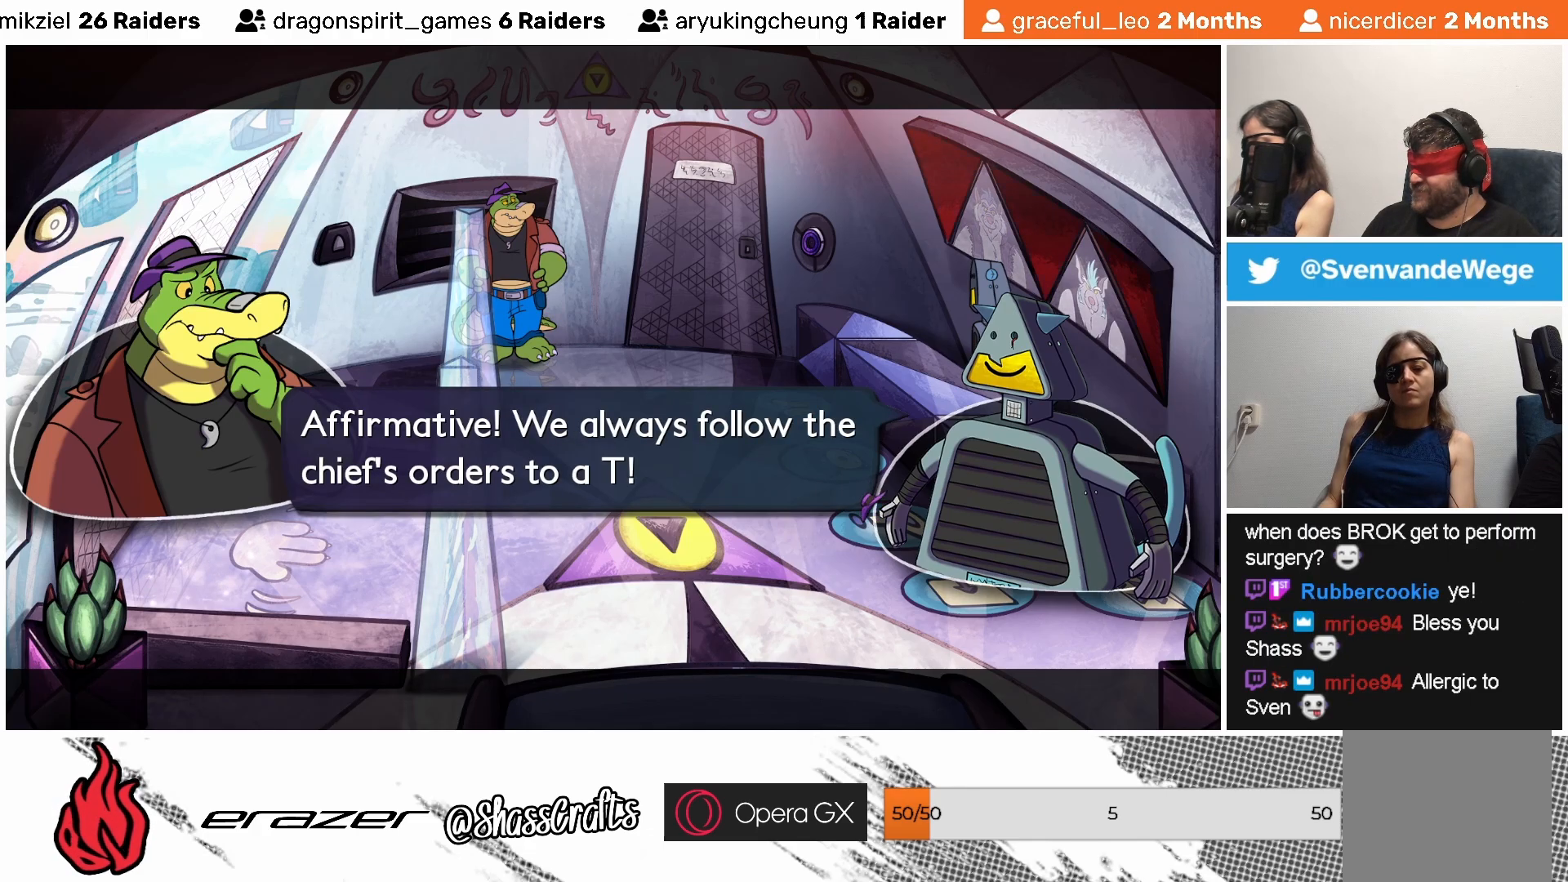
Gameplay with a controller (PlayStation layout); each line is a JSON object with the inputs held at the frame after it. "events" lists button and stick changes between this image and that frame as [ms after this image, input, new state], when the widget could be followed in between. Not read: right_stick.
{"buttons": [], "left_stick": "center", "events": []}
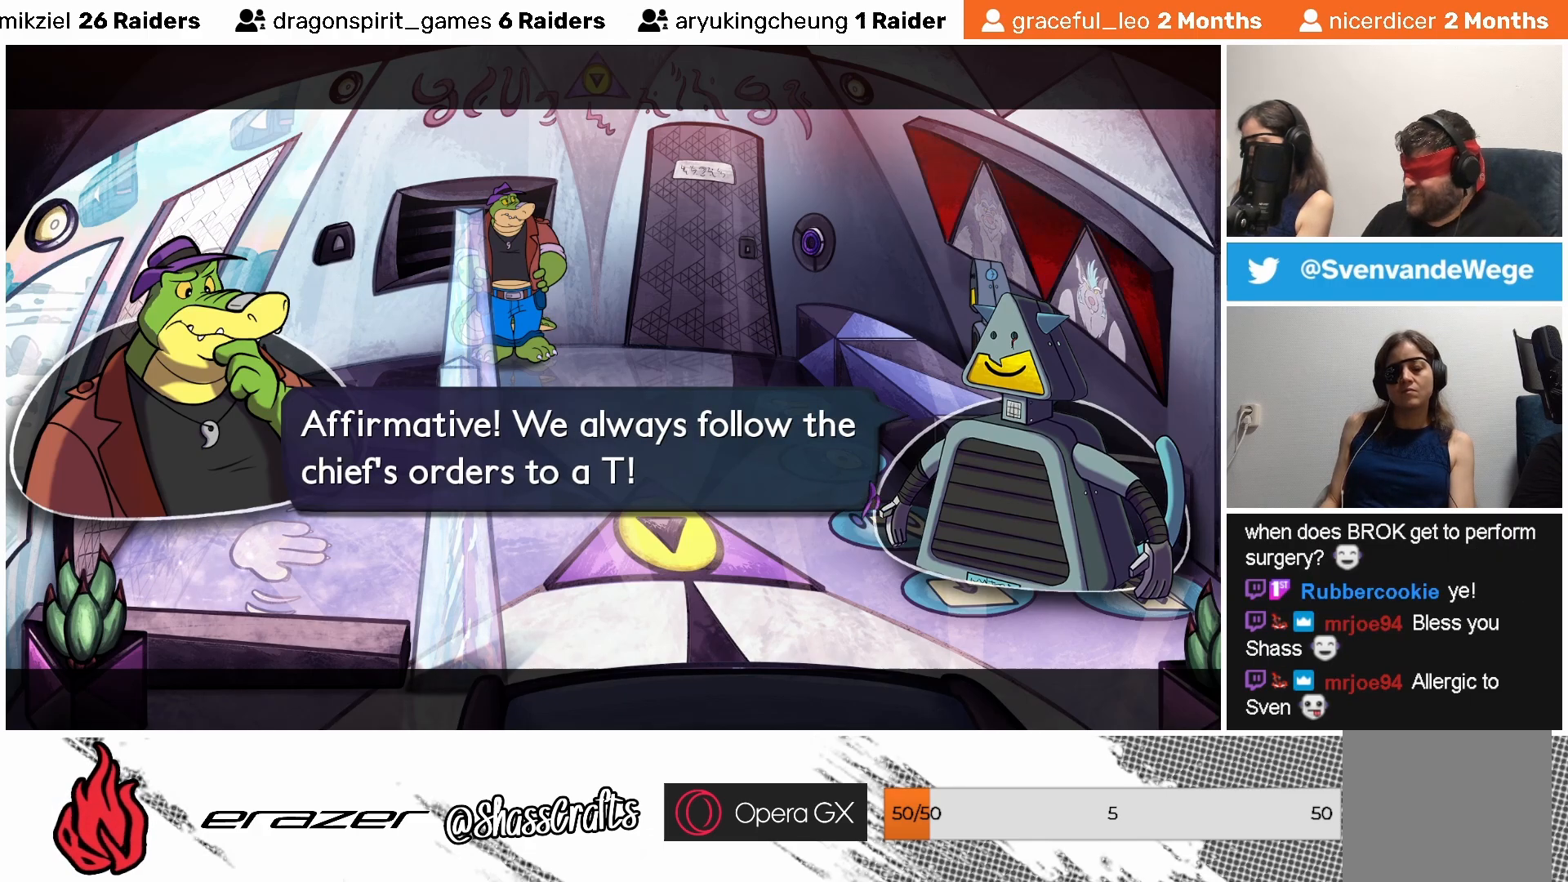
{"buttons": [], "left_stick": "center", "events": []}
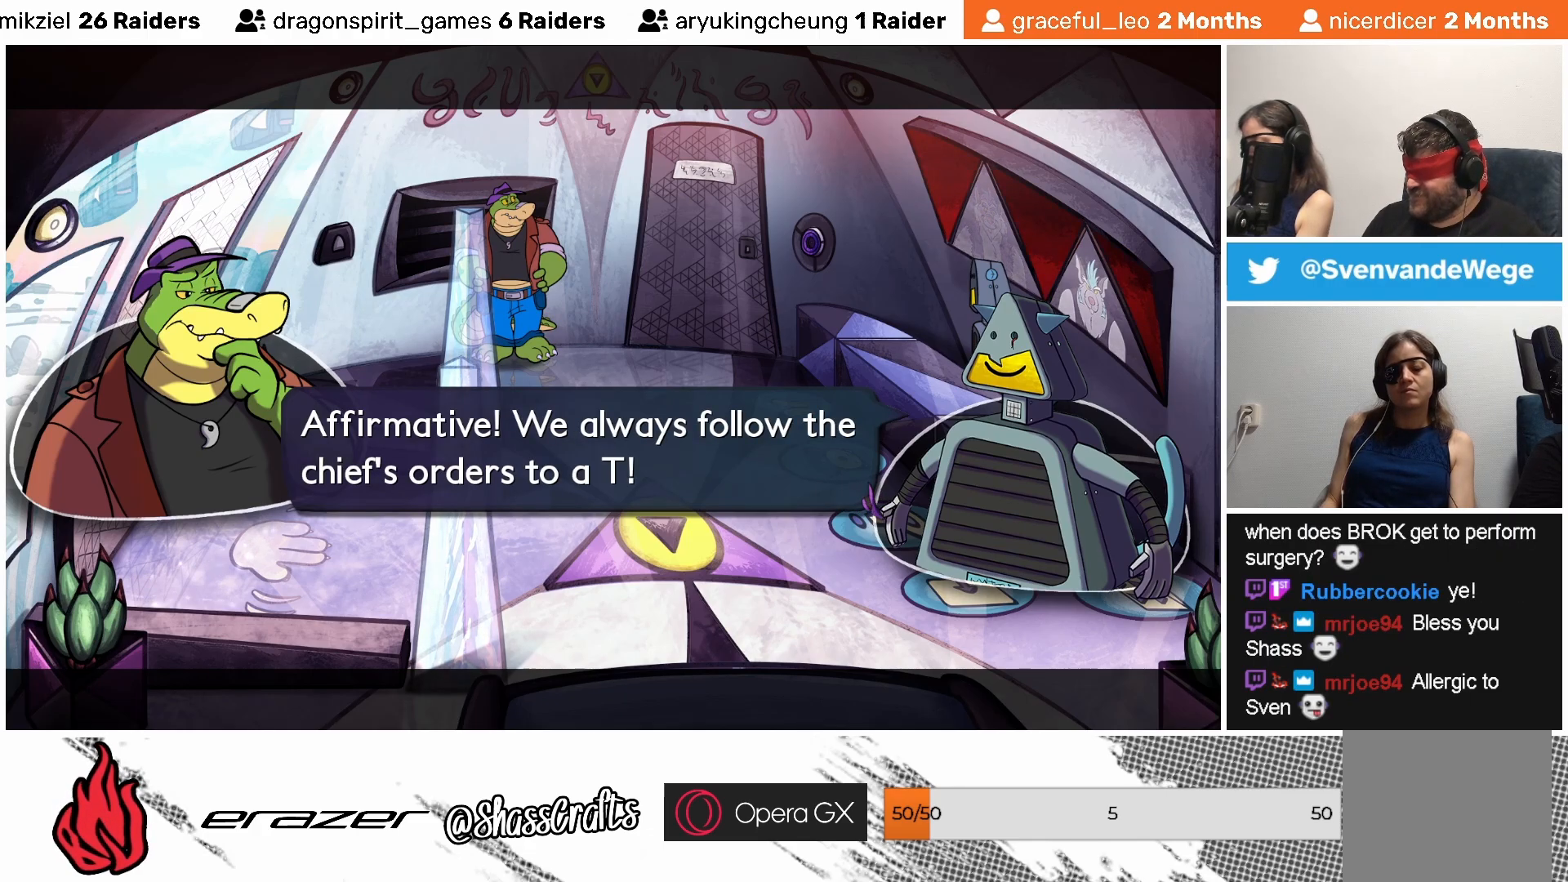
{"buttons": [], "left_stick": "center", "events": []}
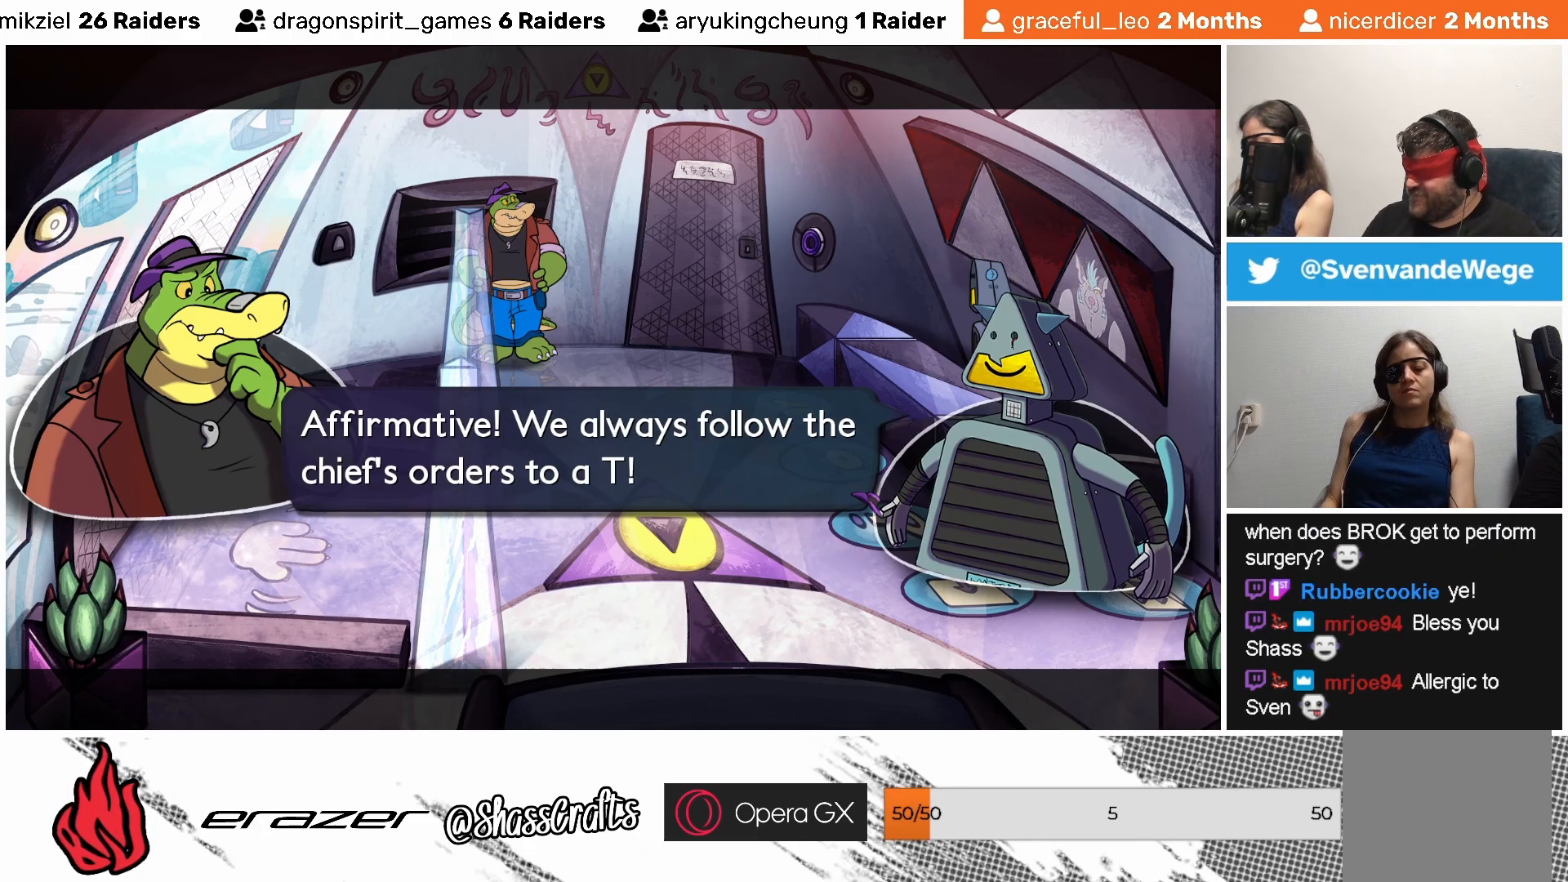
{"buttons": [], "left_stick": "center", "events": []}
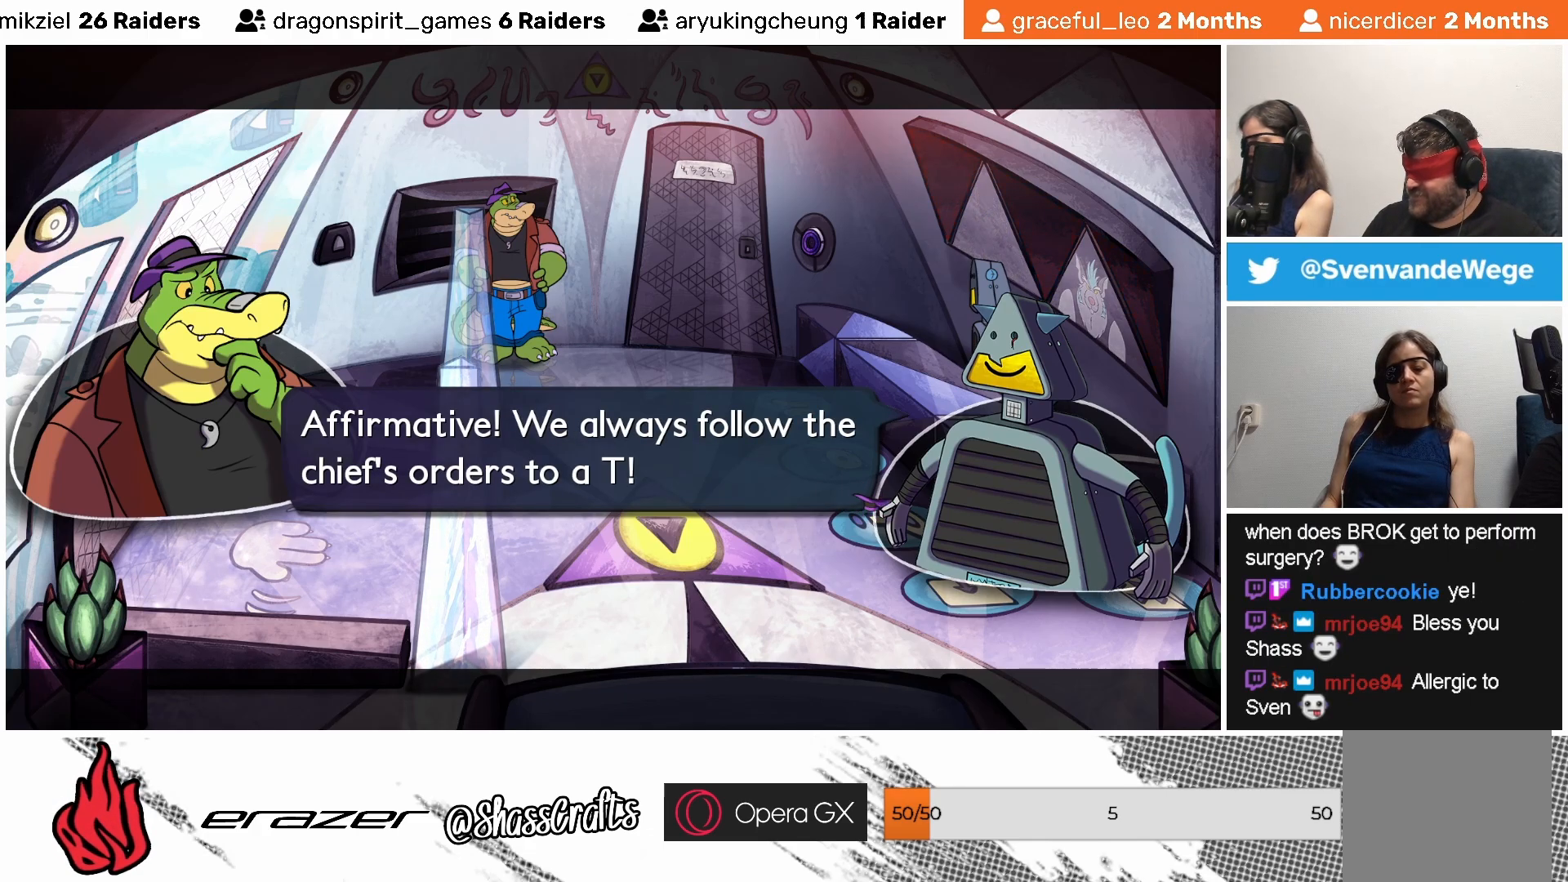
{"buttons": [], "left_stick": "center", "events": []}
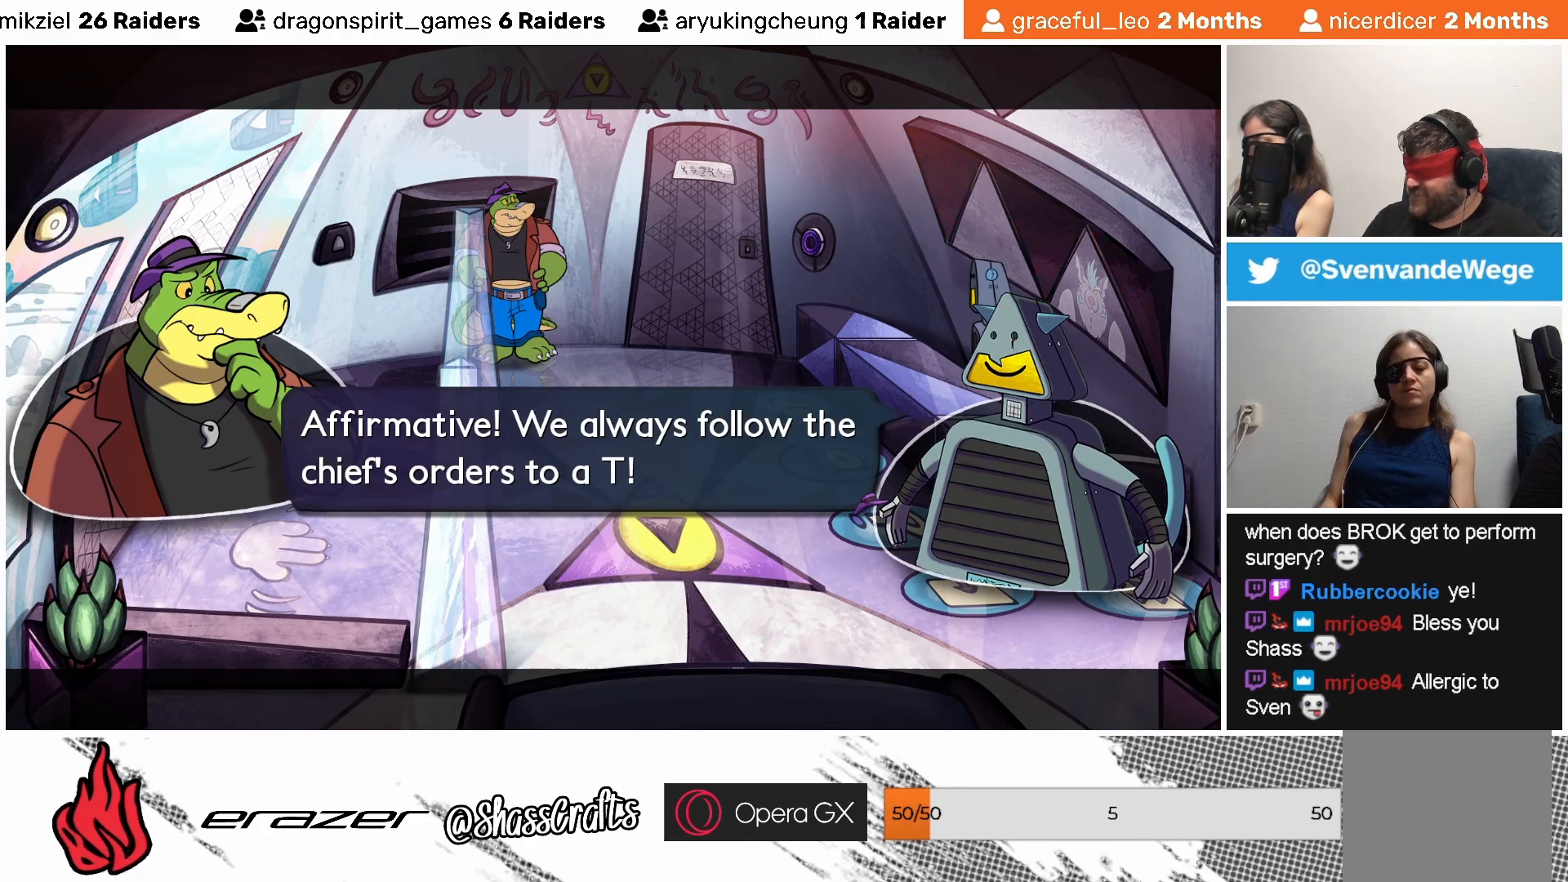
{"buttons": [], "left_stick": "center", "events": [[133, "CROSS", "down"], [233, "CROSS", "up"]]}
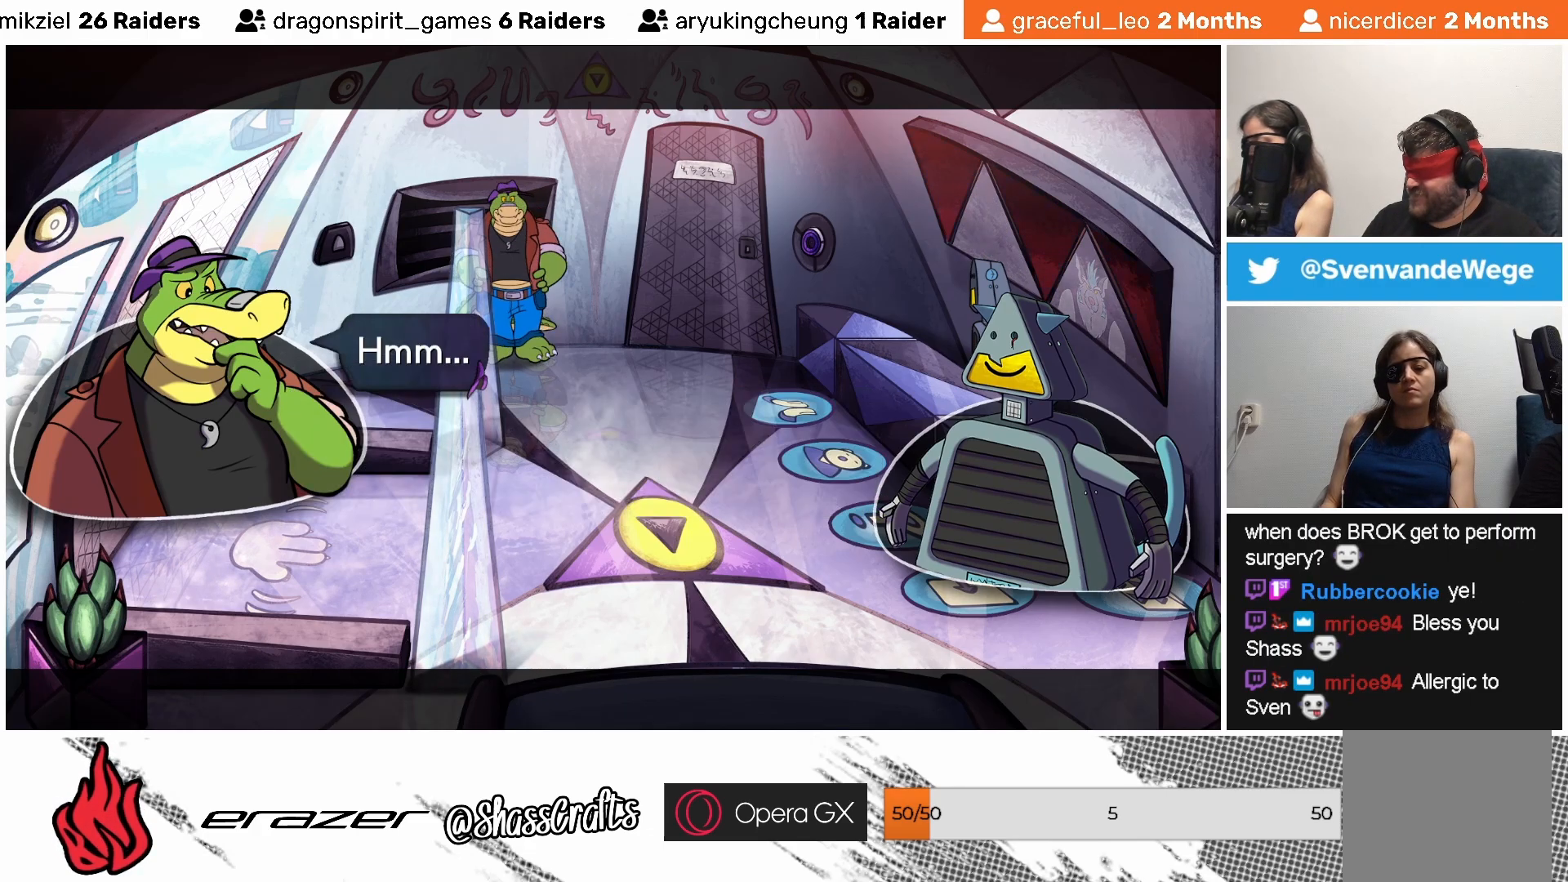
{"buttons": [], "left_stick": "center", "events": []}
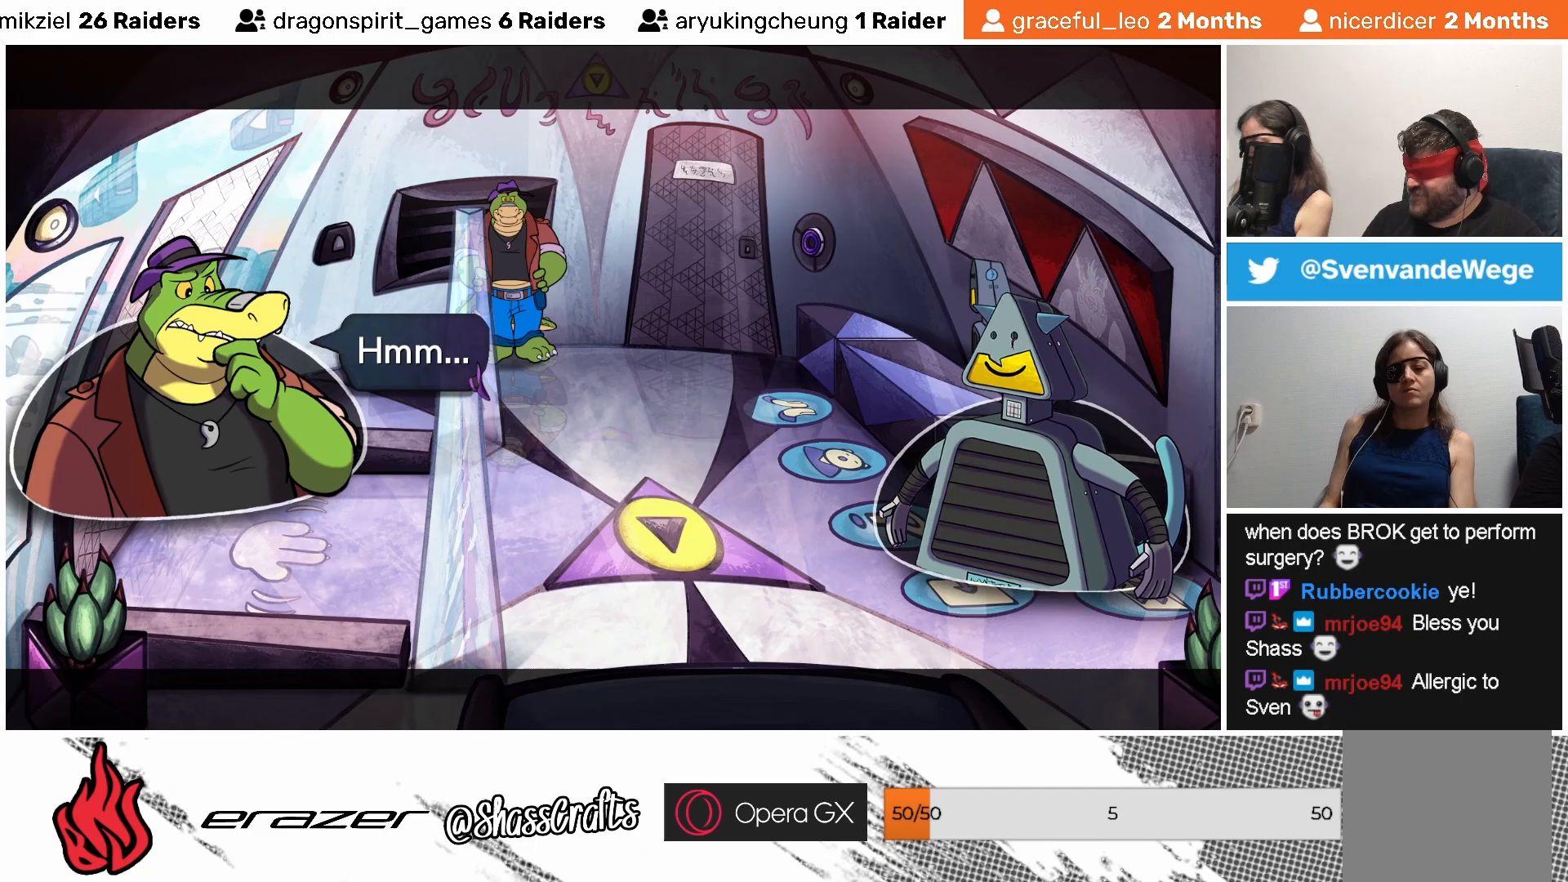
{"buttons": [], "left_stick": "center", "events": []}
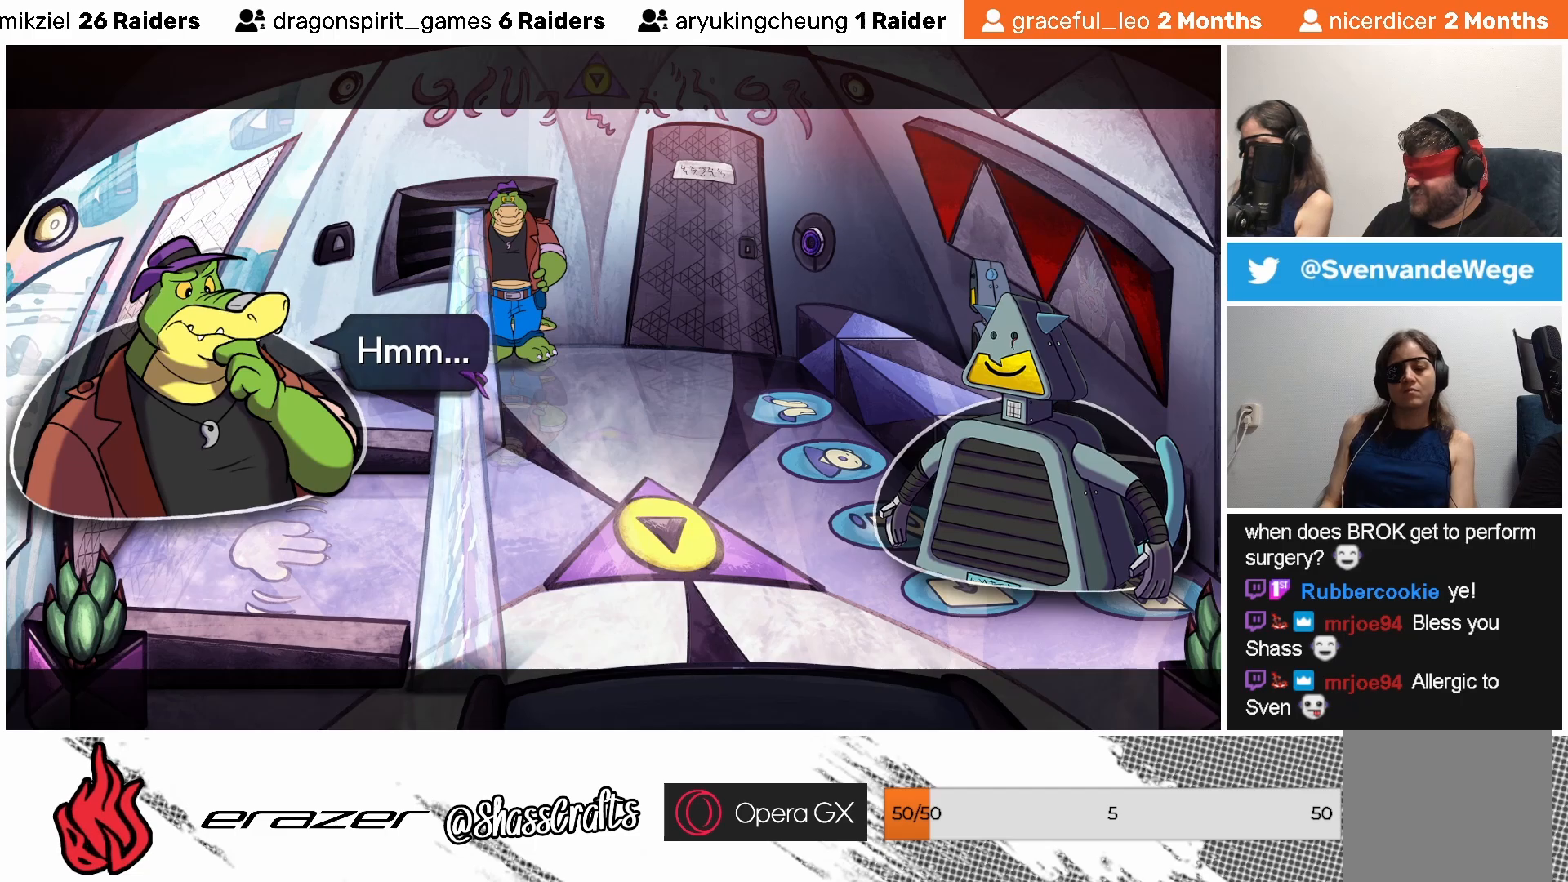
{"buttons": [], "left_stick": "center", "events": []}
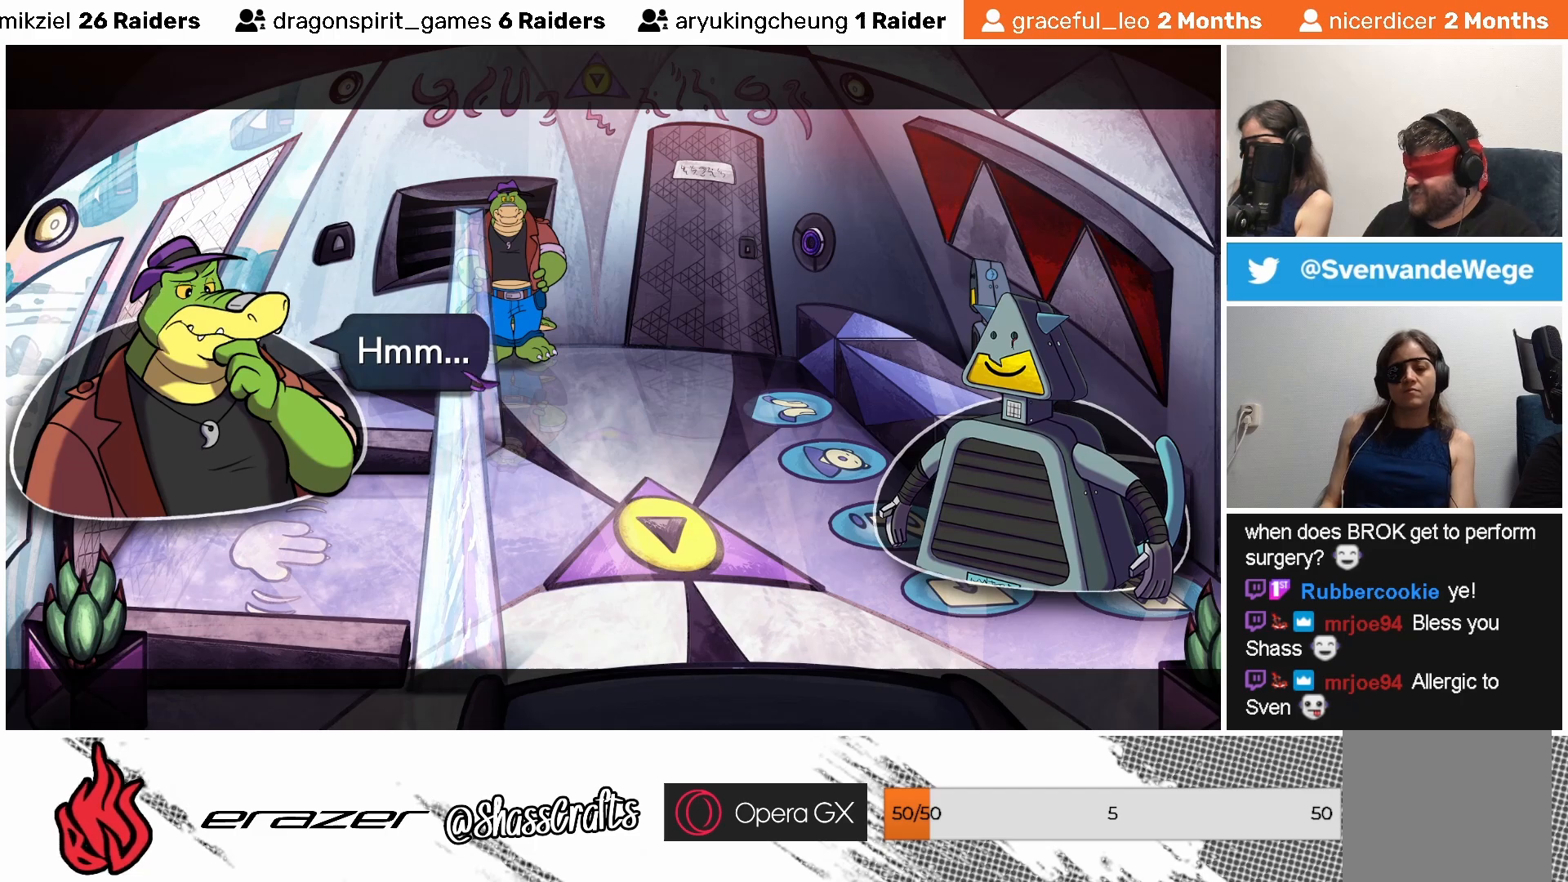
{"buttons": [], "left_stick": "center", "events": []}
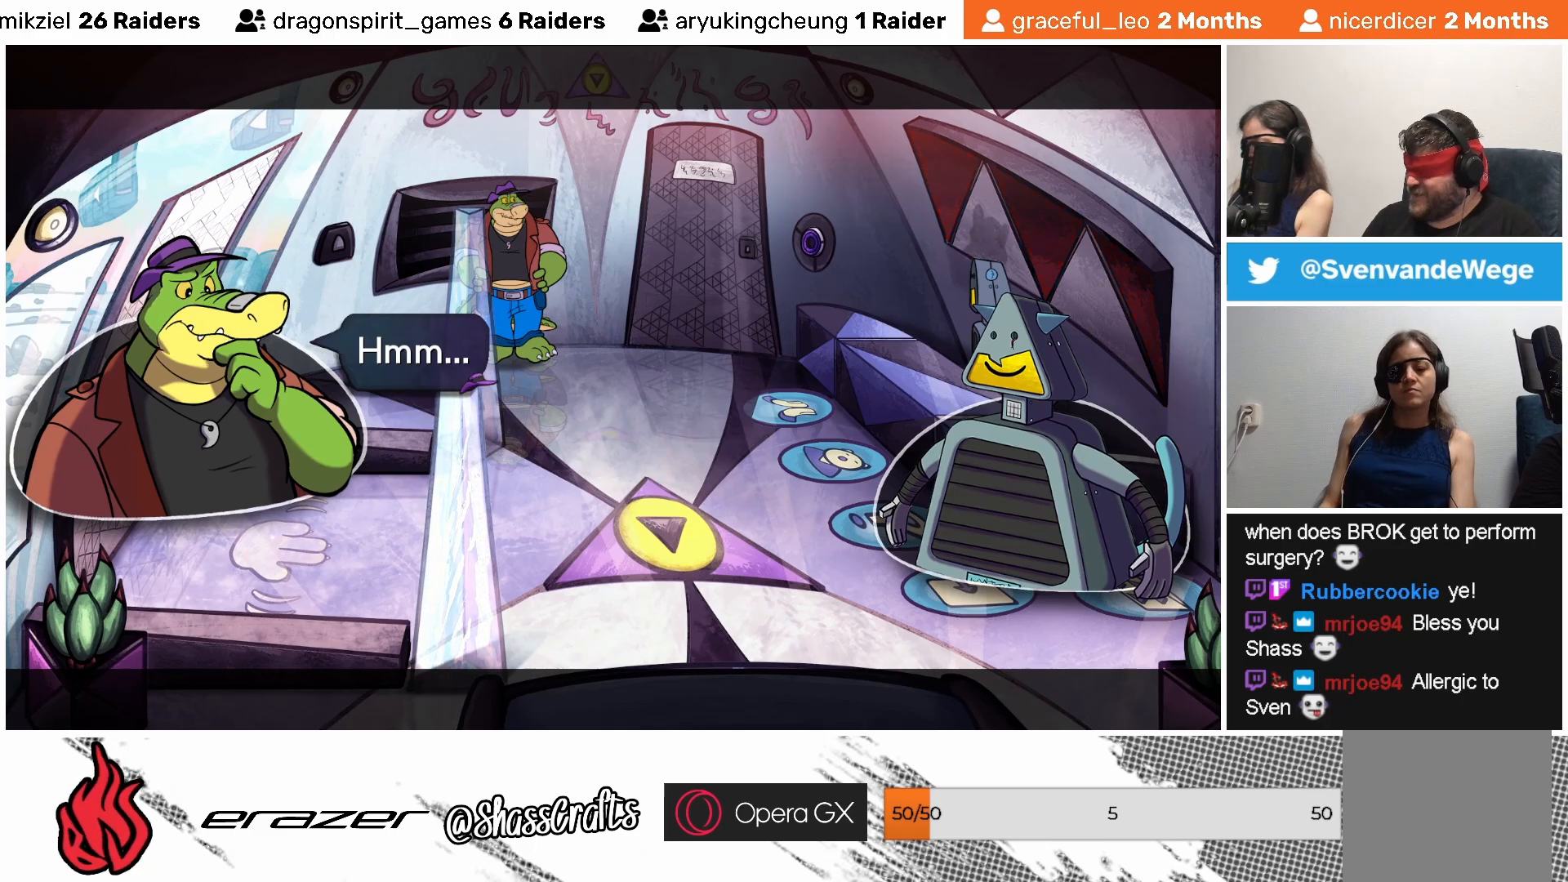
{"buttons": [], "left_stick": "center", "events": [[83, "CROSS", "down"], [183, "CROSS", "up"]]}
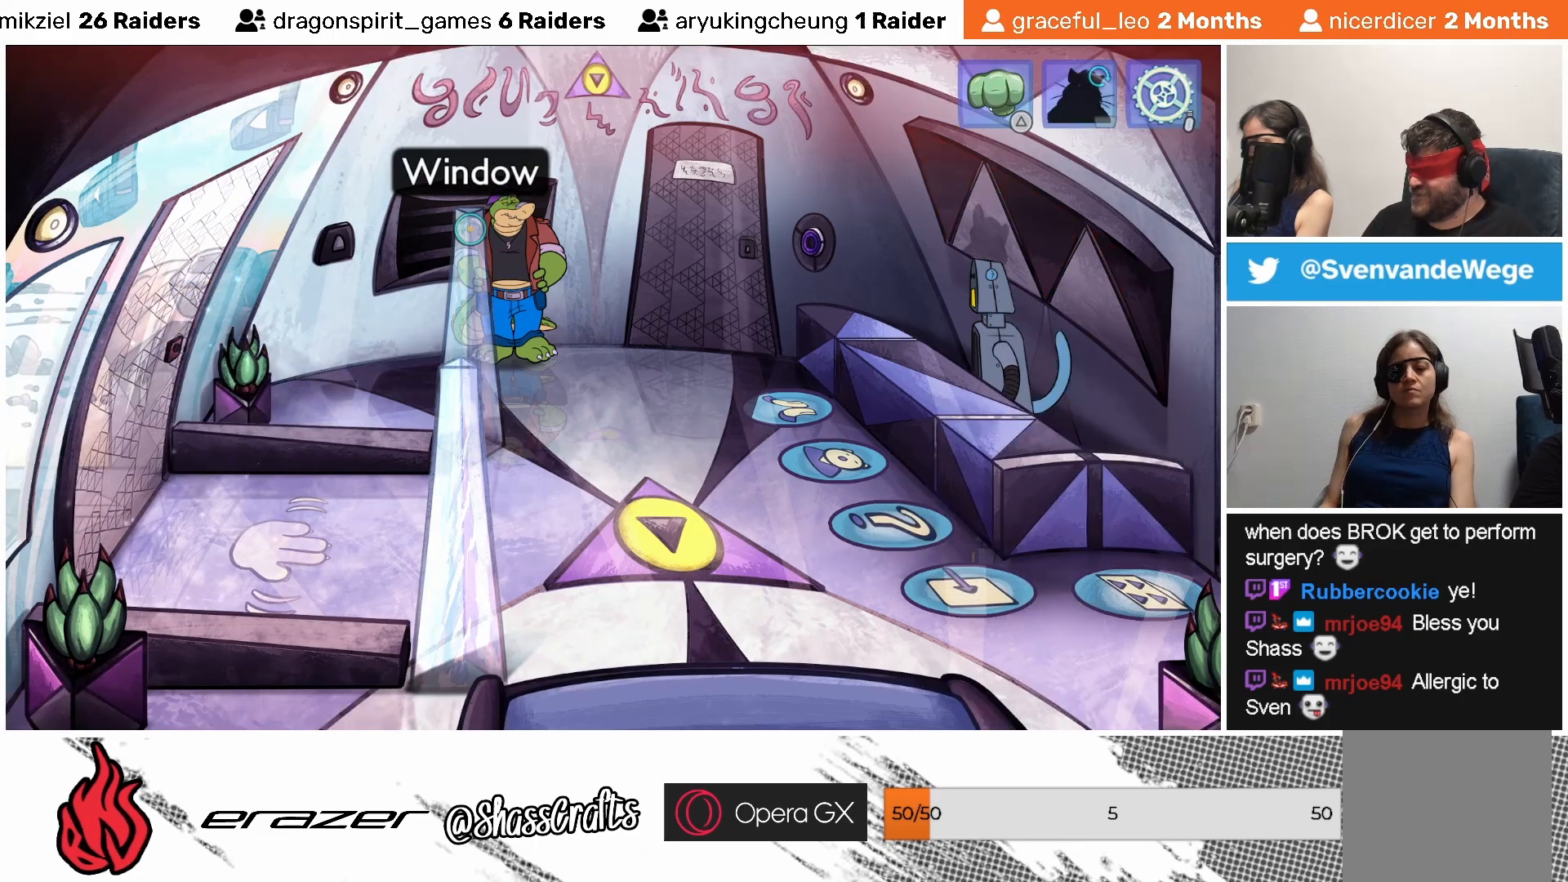
{"buttons": ["DPAD_RIGHT"], "left_stick": "center", "events": [[333, "DPAD_RIGHT", "down"], [383, "DPAD_RIGHT", "up"], [483, "DPAD_RIGHT", "down"]]}
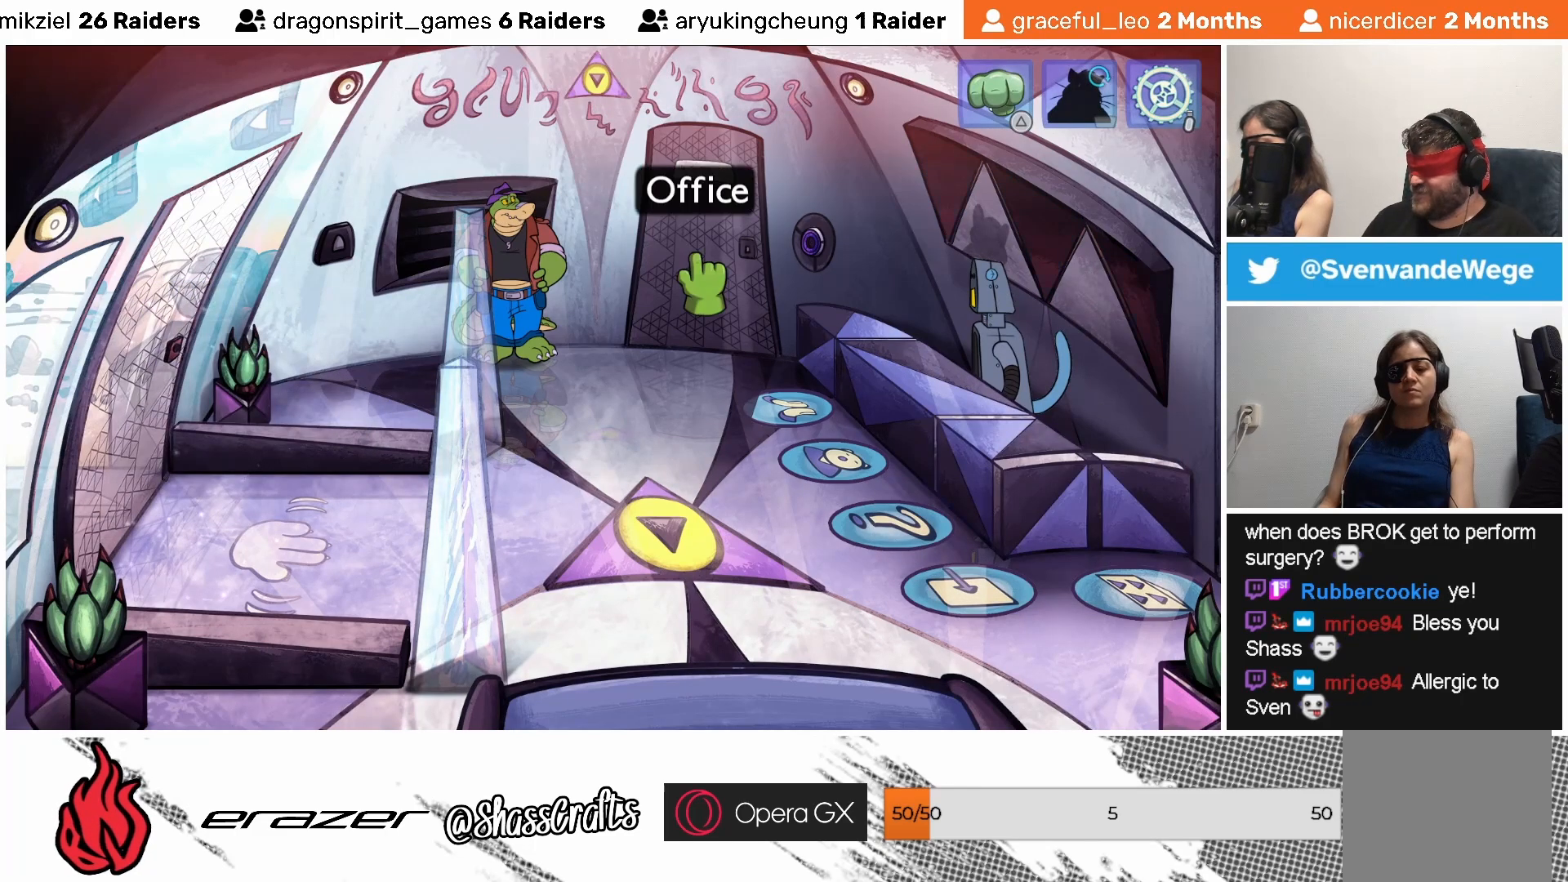
{"buttons": ["DPAD_RIGHT"], "left_stick": "center", "events": [[67, "DPAD_RIGHT", "up"], [167, "DPAD_RIGHT", "down"], [233, "DPAD_RIGHT", "up"], [317, "DPAD_RIGHT", "down"], [383, "DPAD_RIGHT", "up"], [483, "DPAD_RIGHT", "down"]]}
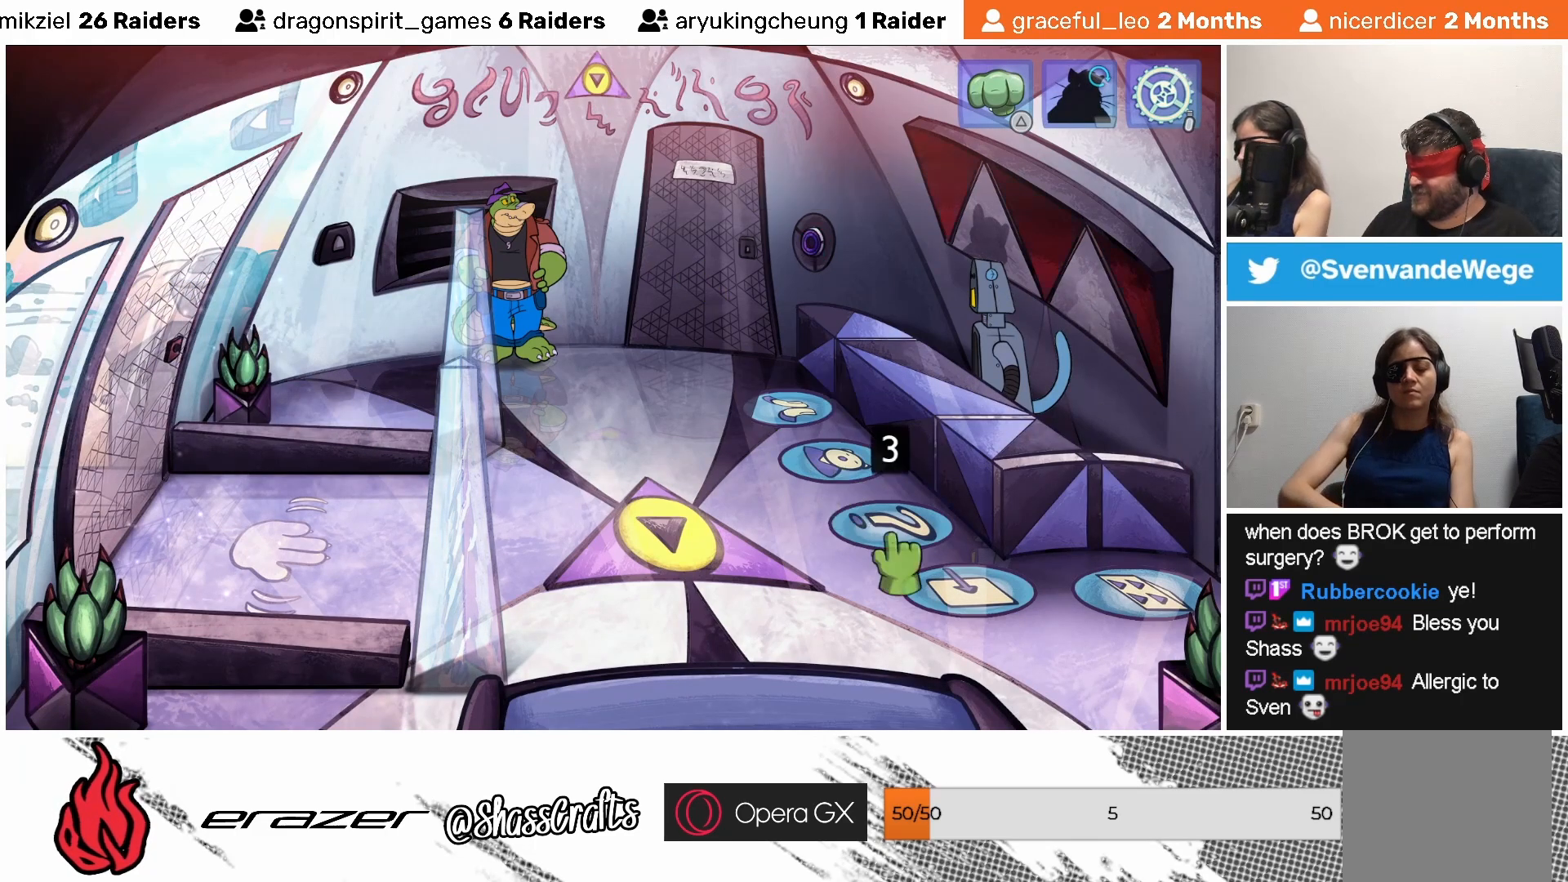
{"buttons": [], "left_stick": "center", "events": [[33, "DPAD_RIGHT", "up"], [133, "DPAD_RIGHT", "down"], [233, "DPAD_RIGHT", "up"], [317, "DPAD_RIGHT", "down"], [383, "DPAD_RIGHT", "up"]]}
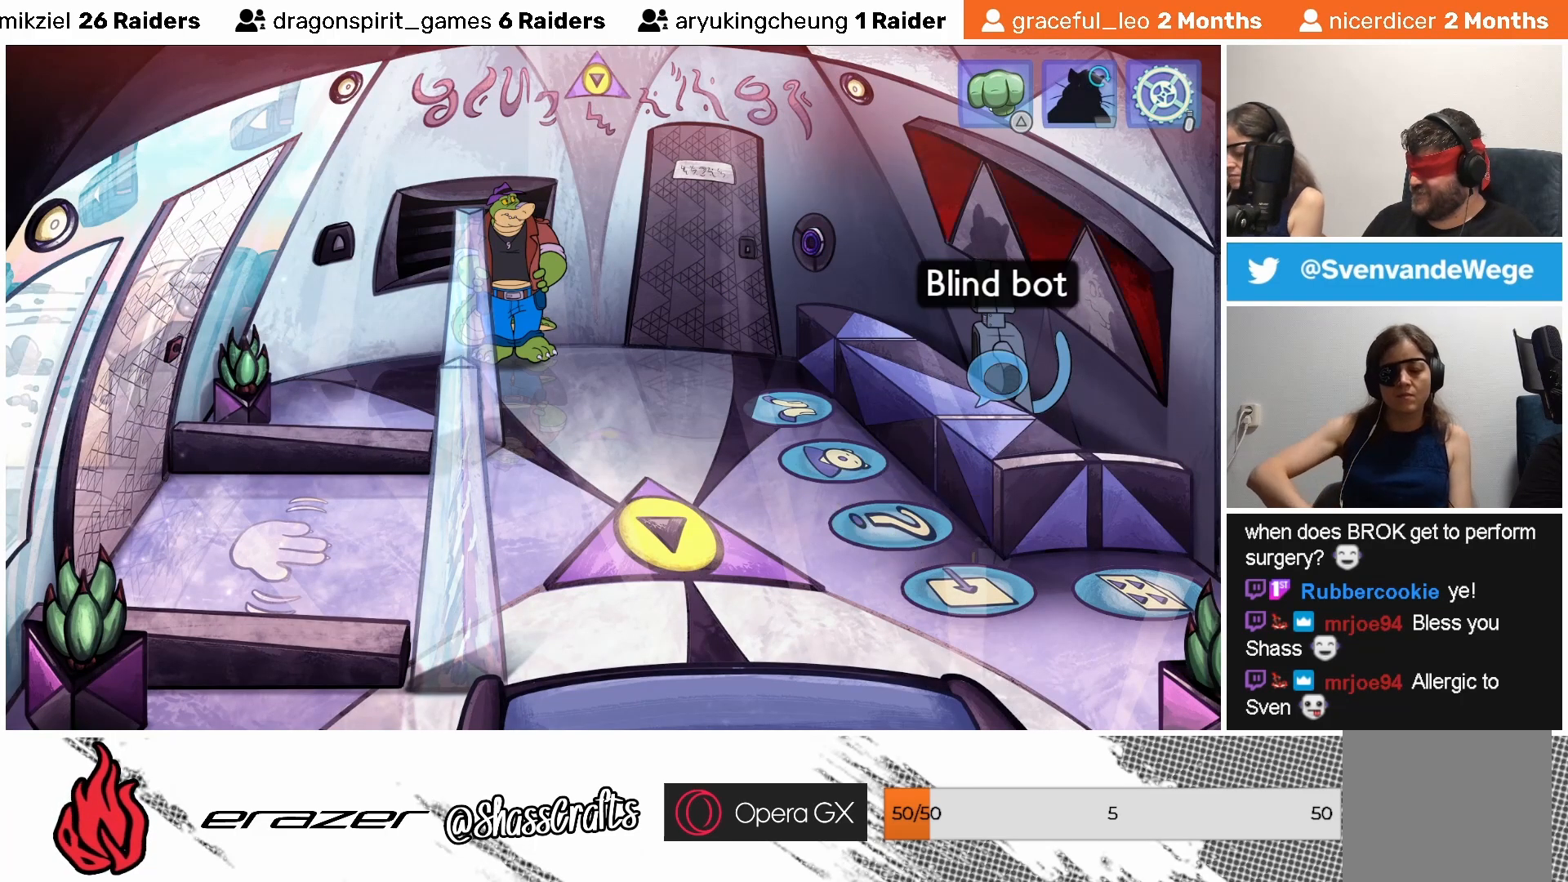
{"buttons": [], "left_stick": "center", "events": [[83, "DPAD_RIGHT", "down"], [183, "DPAD_RIGHT", "up"]]}
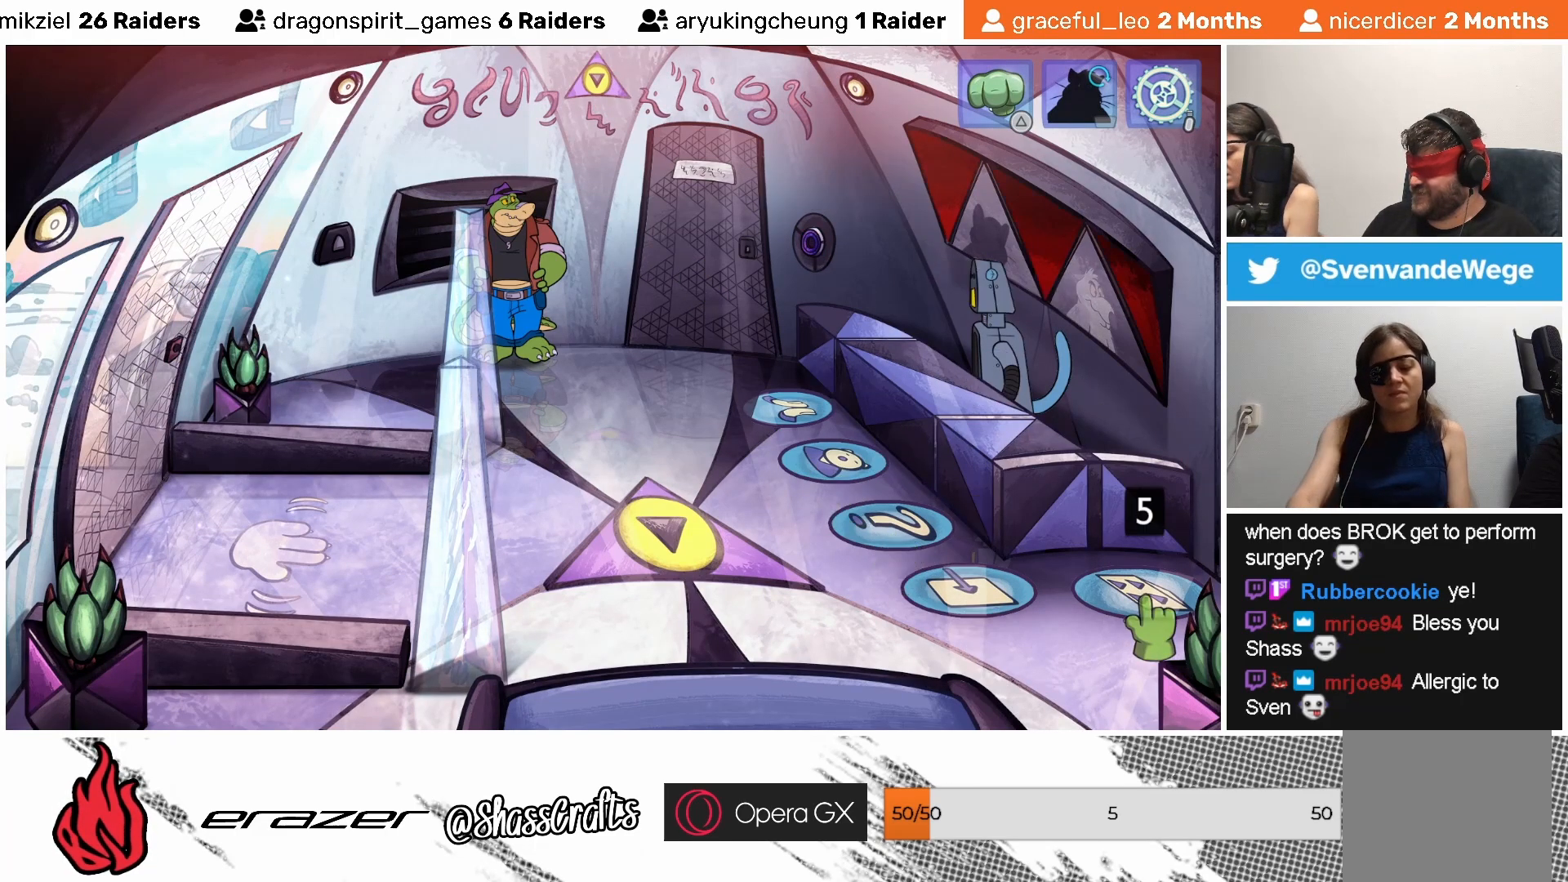
{"buttons": [], "left_stick": "center", "events": [[83, "DPAD_LEFT", "down"], [183, "DPAD_LEFT", "up"], [417, "CROSS", "down"], [483, "CROSS", "up"]]}
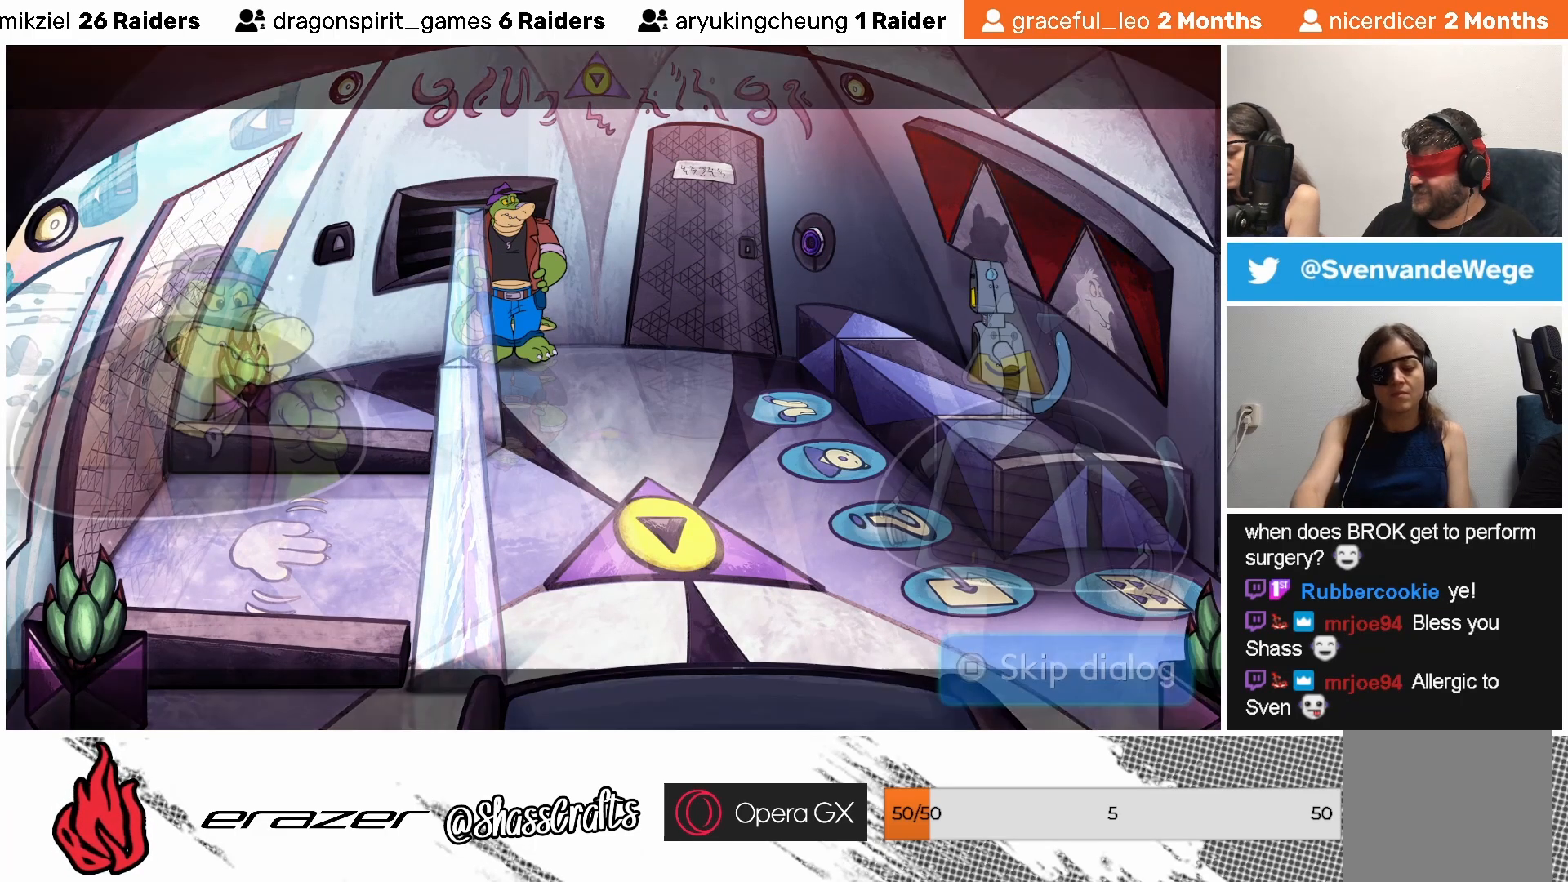
{"buttons": [], "left_stick": "center", "events": []}
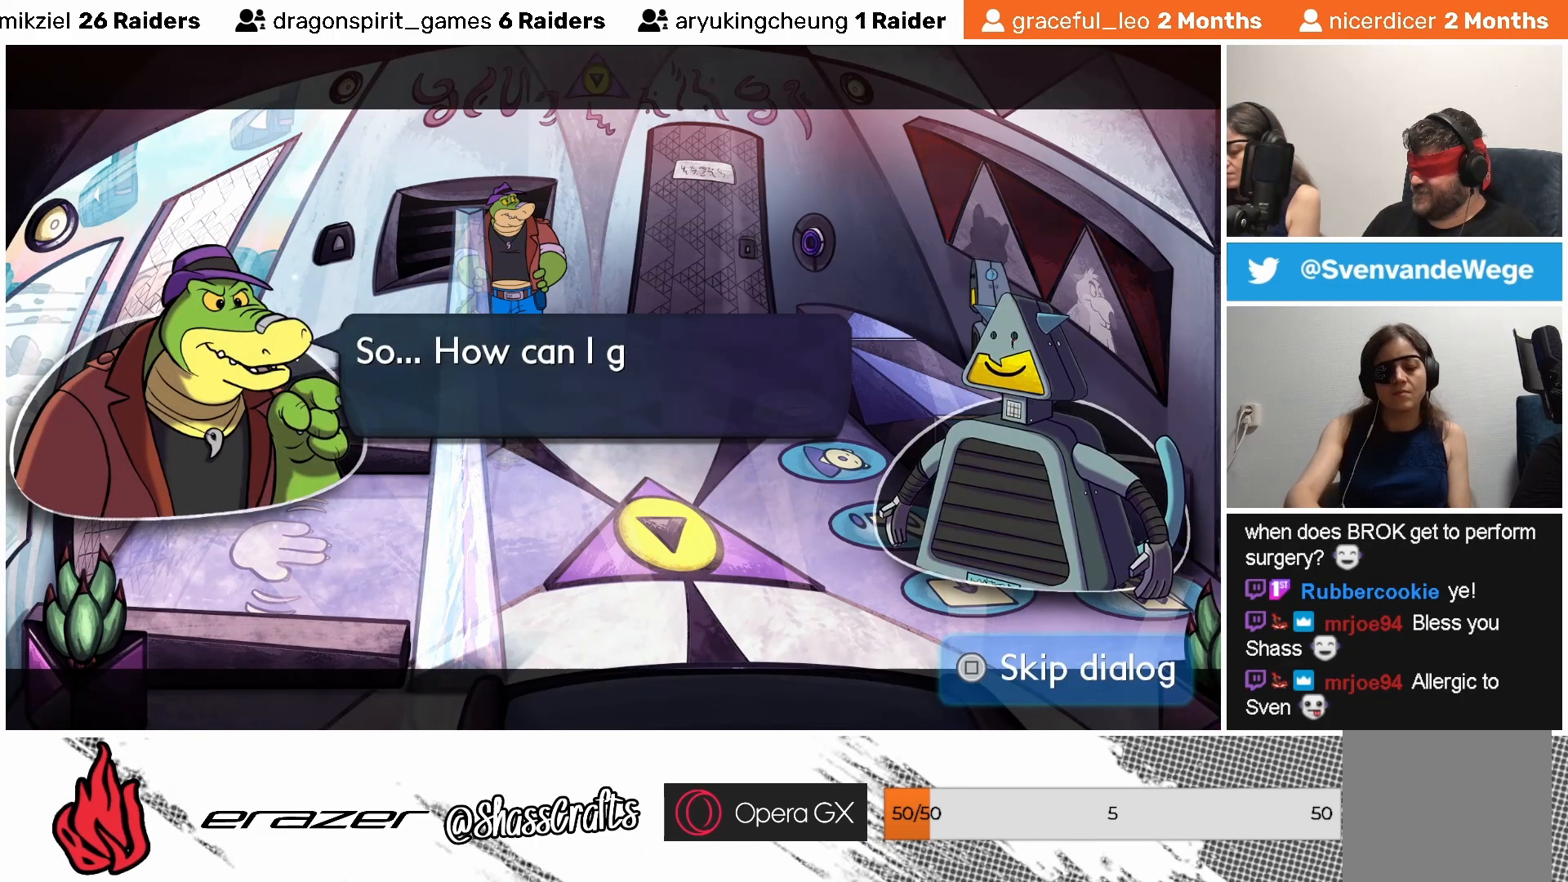
{"buttons": [], "left_stick": "center", "events": []}
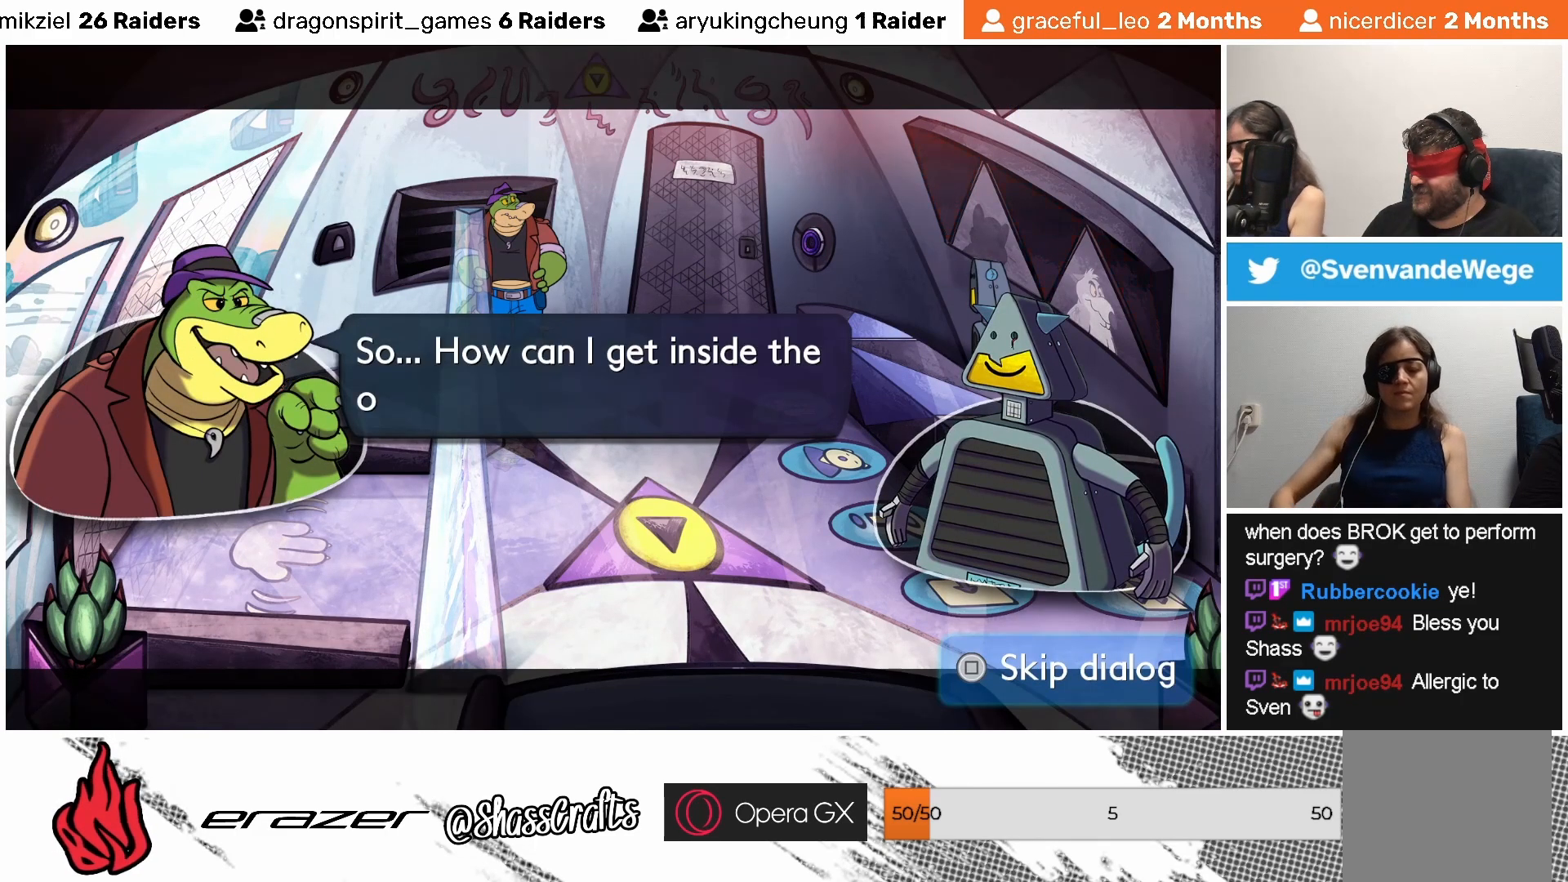
{"buttons": [], "left_stick": "center", "events": [[17, "CROSS", "down"], [133, "CROSS", "up"]]}
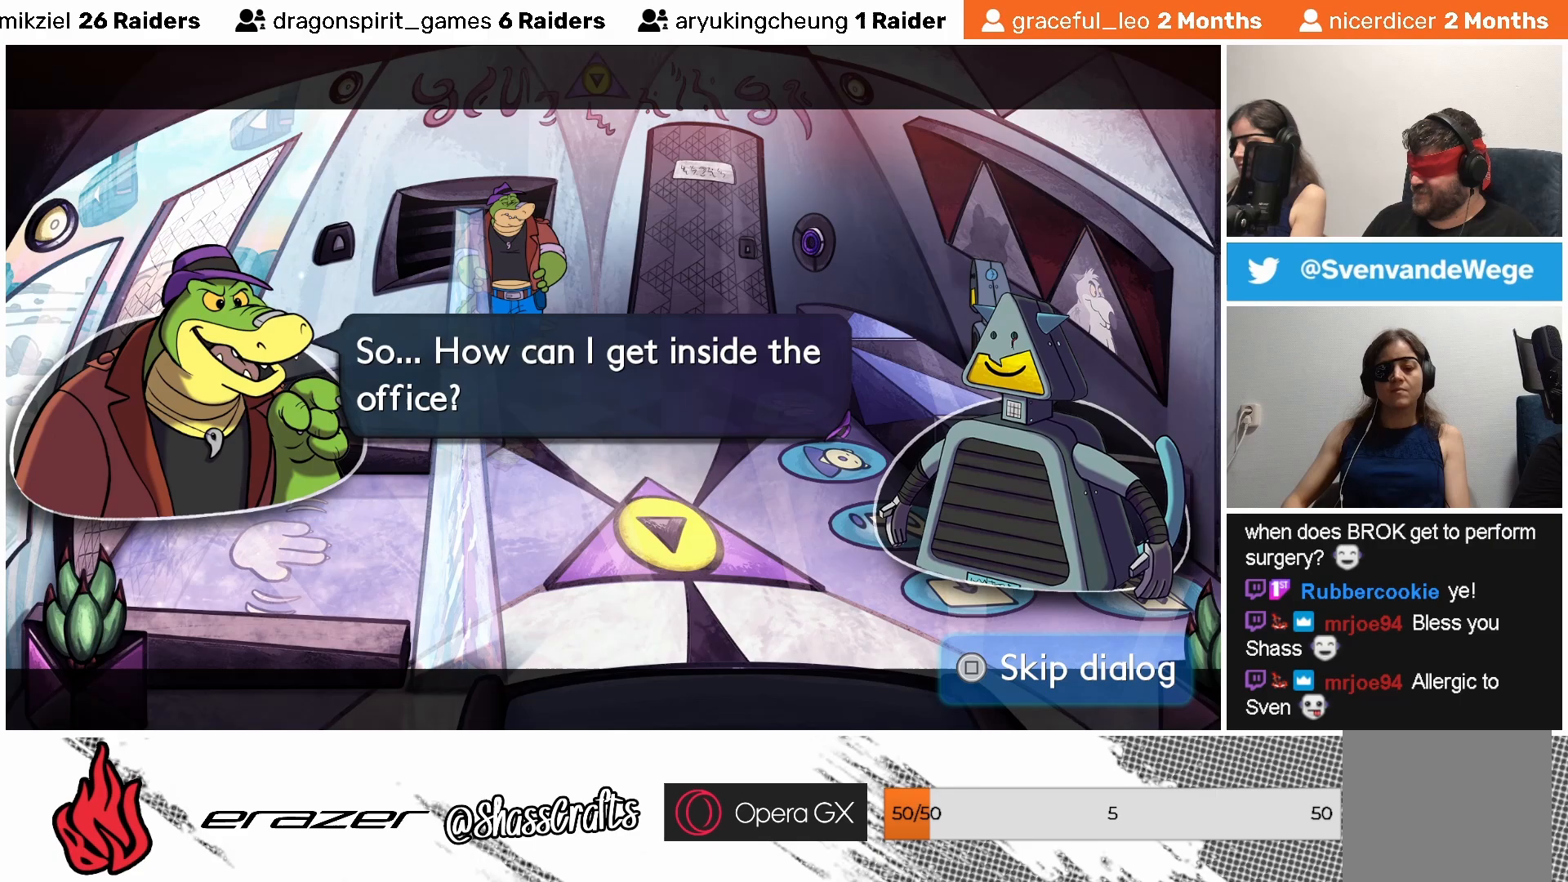
{"buttons": [], "left_stick": "center", "events": [[17, "CROSS", "down"], [83, "CROSS", "up"]]}
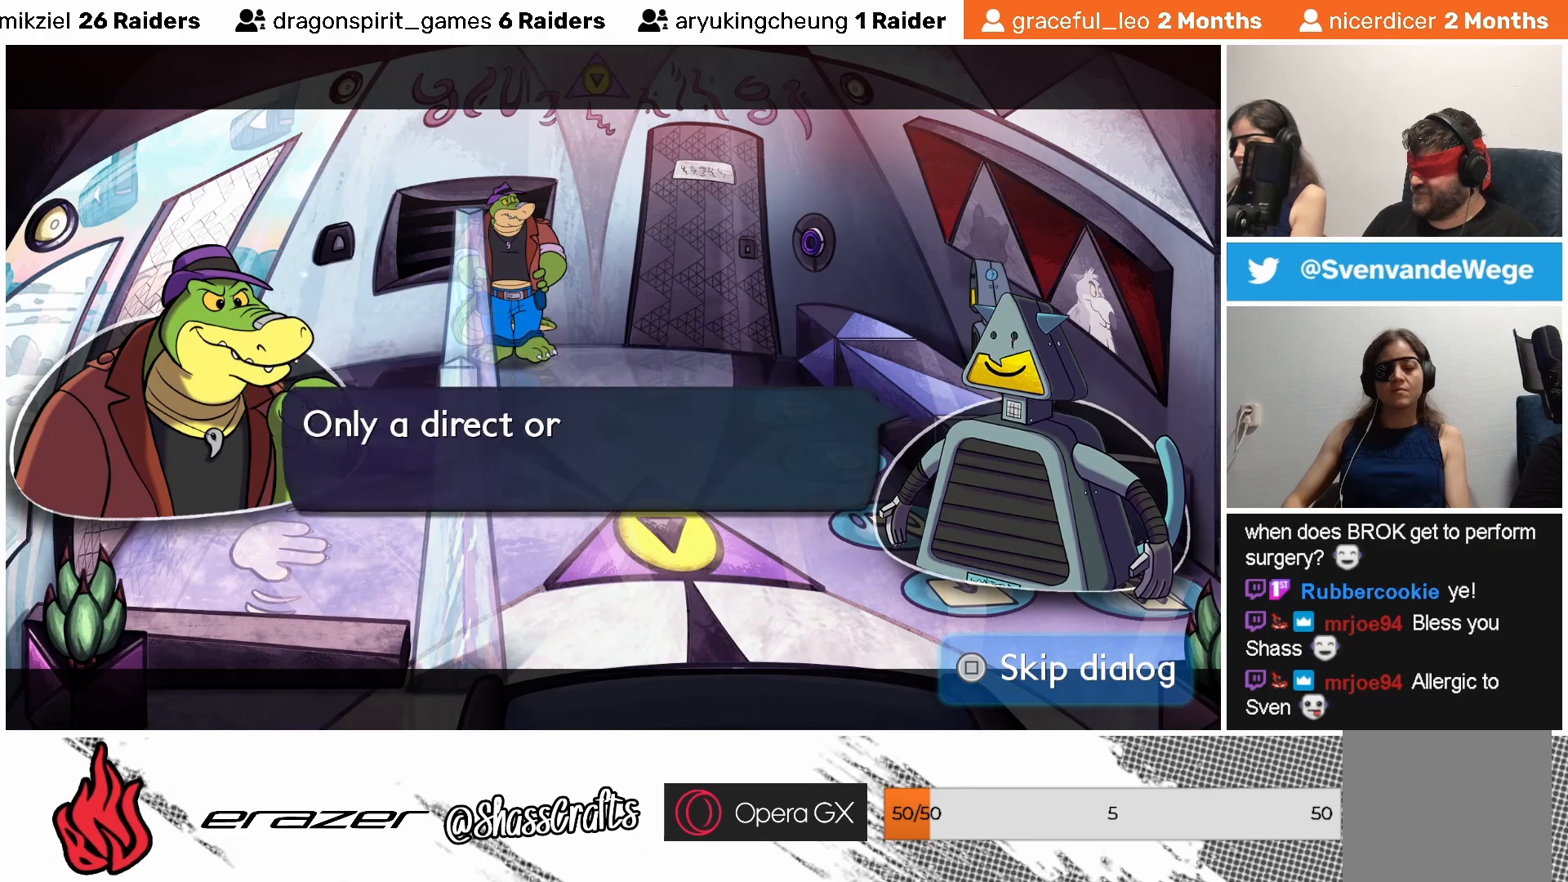
{"buttons": [], "left_stick": "center", "events": [[217, "CROSS", "down"], [283, "CROSS", "up"]]}